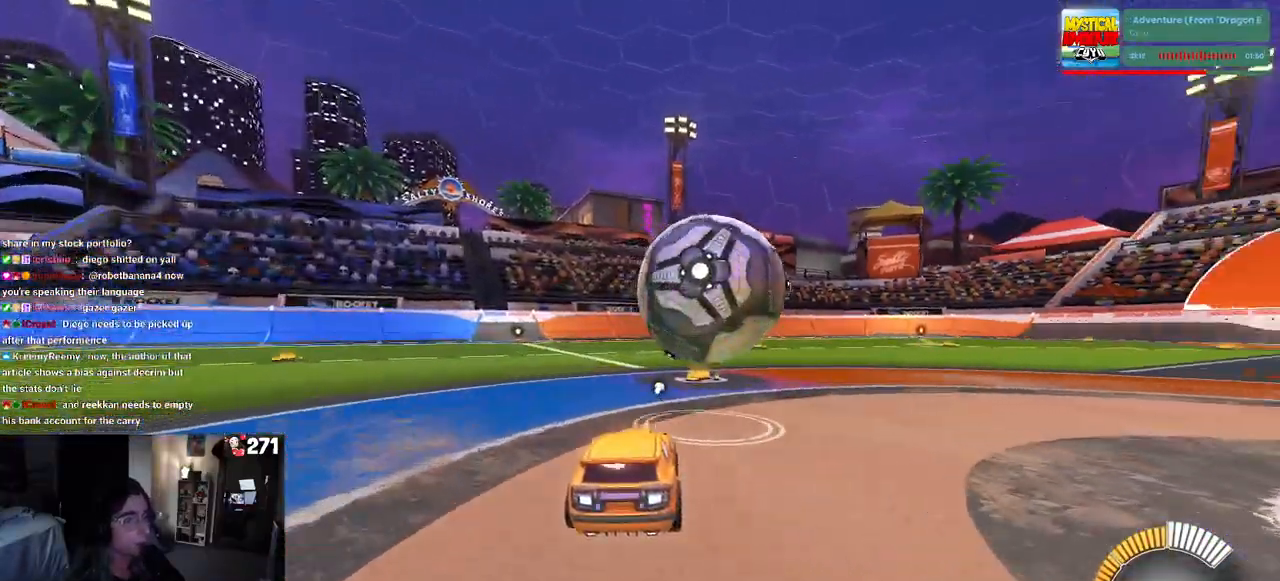
Gameplay with a controller (PlayStation layout); each line is a JSON object with the inputs held at the frame after it. "events" lists button and stick changes between this image and that frame as [ms after this image, input, new state], when the widget could be followed in between. Not read: R2.
{"buttons": ["TRIANGLE", "R1"], "left_stick": "center", "right_stick": "center", "events": [[33, "left_stick", "center"], [83, "left_stick", "left"], [250, "left_stick", "center"], [383, "TRIANGLE", "down"], [450, "R1", "down"]]}
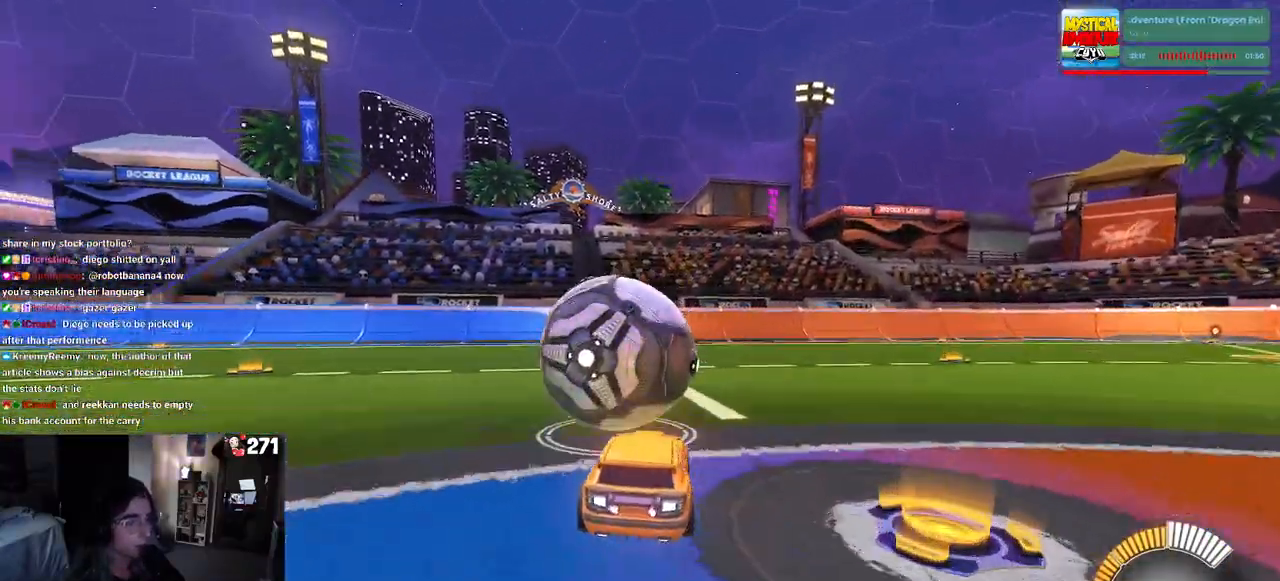
{"buttons": [], "left_stick": "center", "right_stick": "center", "events": [[33, "TRIANGLE", "up"], [117, "left_stick", "left"], [183, "R1", "up"], [250, "left_stick", "center"]]}
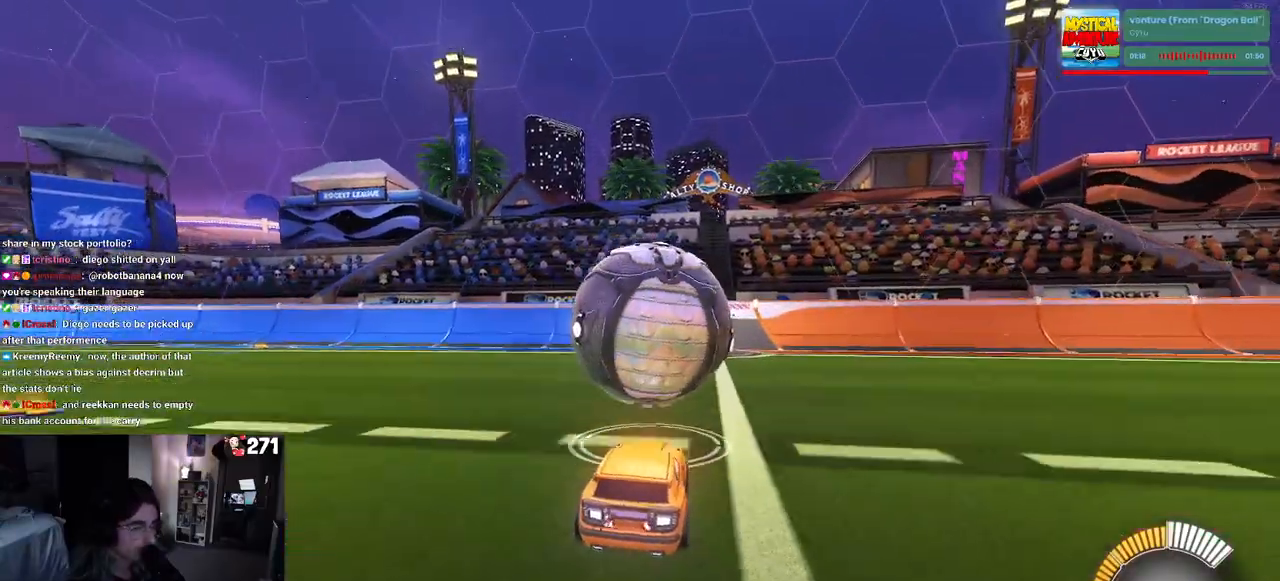
{"buttons": [], "left_stick": "center", "right_stick": "center", "events": [[167, "left_stick", "left"], [350, "left_stick", "center"]]}
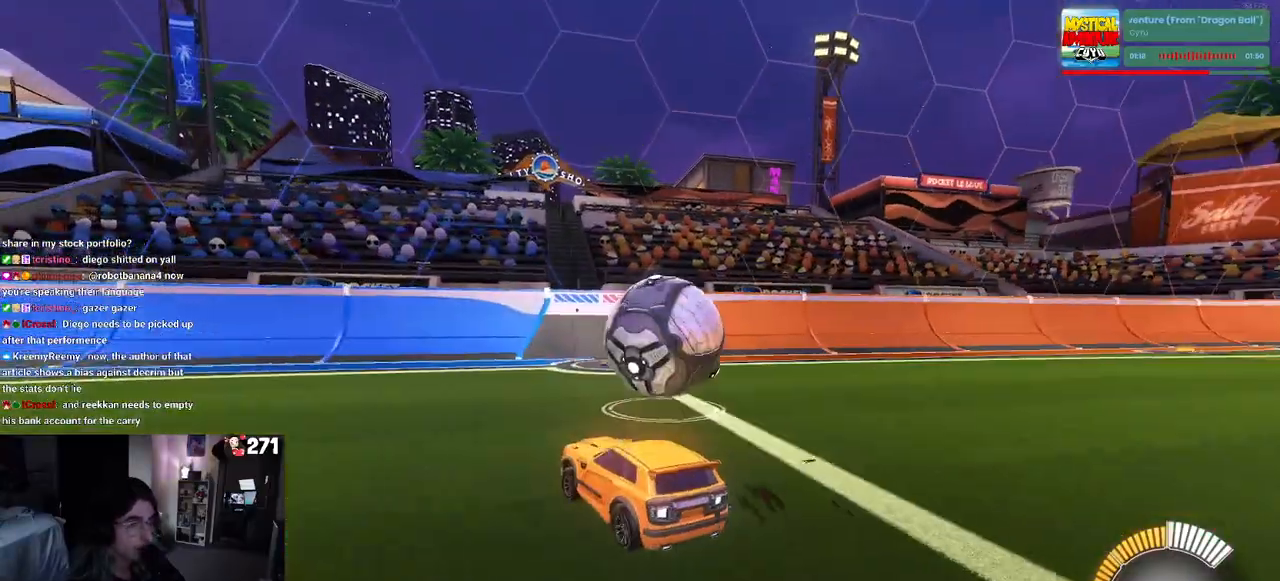
{"buttons": ["R1"], "left_stick": "center", "right_stick": "center", "events": [[50, "left_stick", "right"], [183, "R1", "down"], [233, "left_stick", "center"]]}
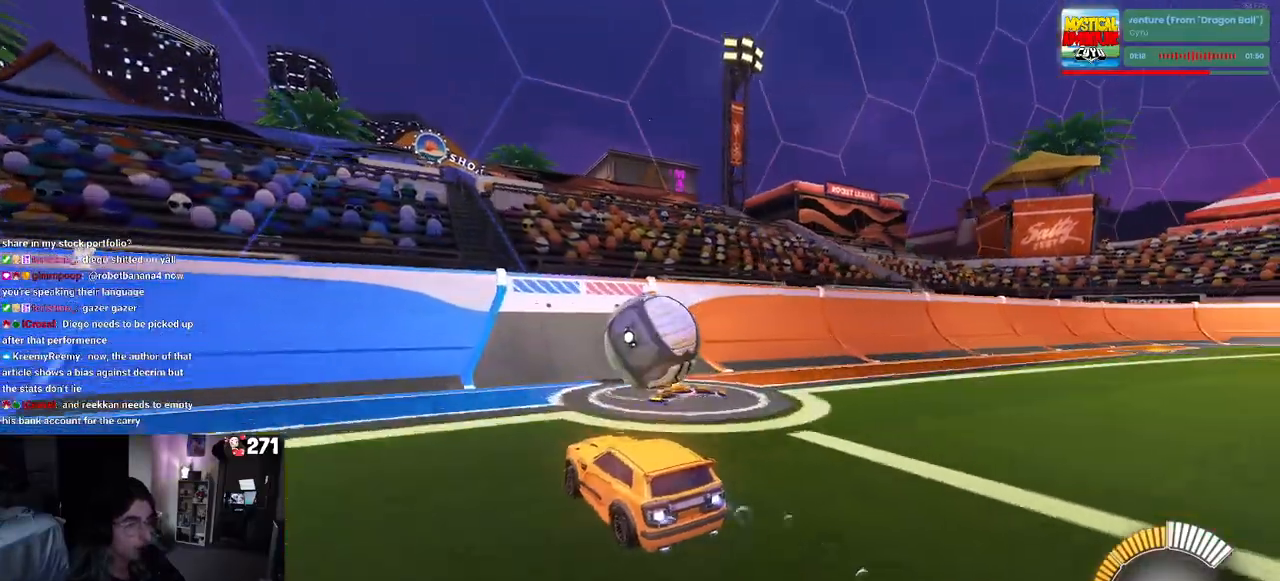
{"buttons": [], "left_stick": "center", "right_stick": "center", "events": [[117, "left_stick", "right"], [283, "R1", "up"], [417, "left_stick", "center"]]}
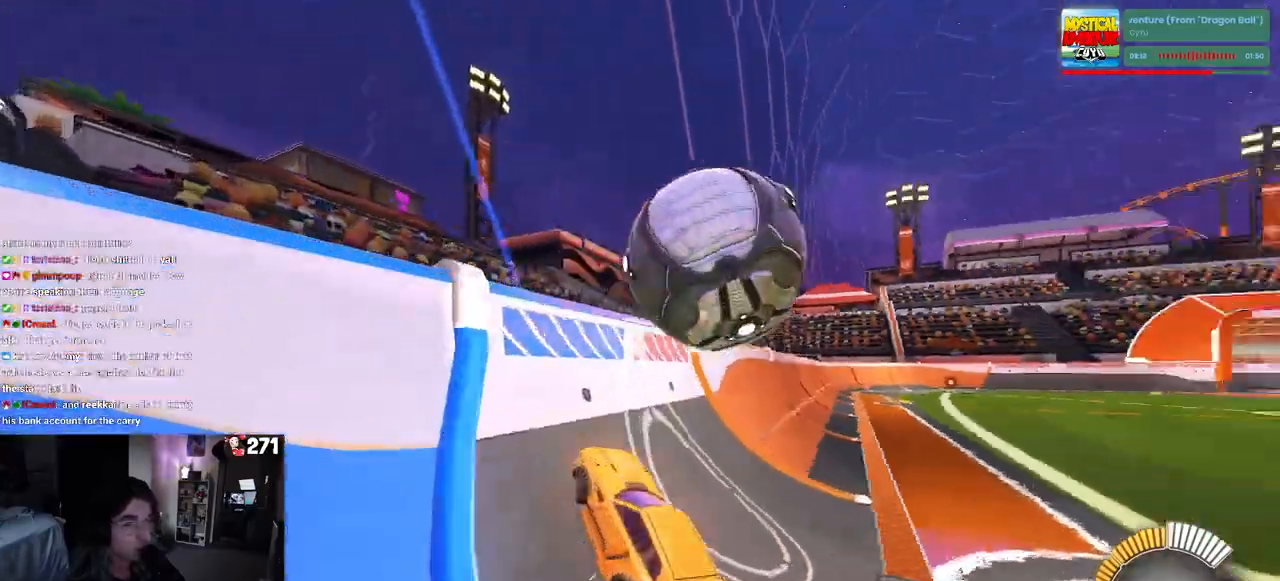
{"buttons": ["L1"], "left_stick": "down", "right_stick": "center", "events": [[100, "left_stick", "right"], [217, "CROSS", "down"], [283, "L1", "down"], [400, "left_stick", "center"], [417, "CROSS", "up"], [483, "left_stick", "down"]]}
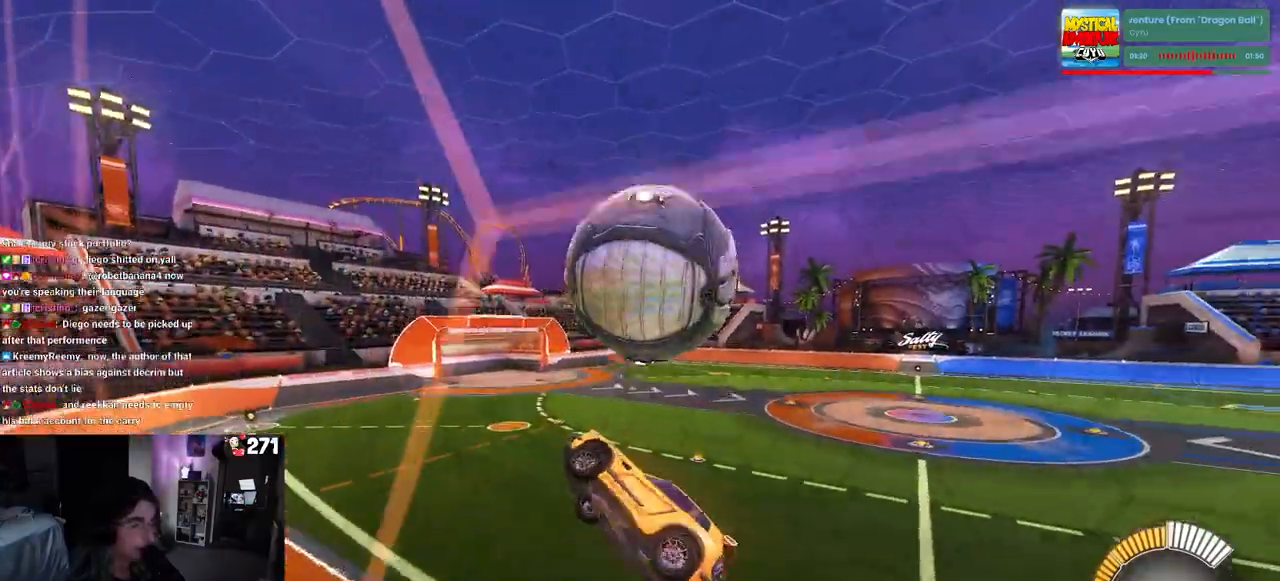
{"buttons": ["L1", "R1"], "left_stick": "left", "right_stick": "center", "events": [[50, "left_stick", "down-right"], [267, "left_stick", "right"], [400, "R1", "down"], [417, "left_stick", "center"], [500, "left_stick", "left"]]}
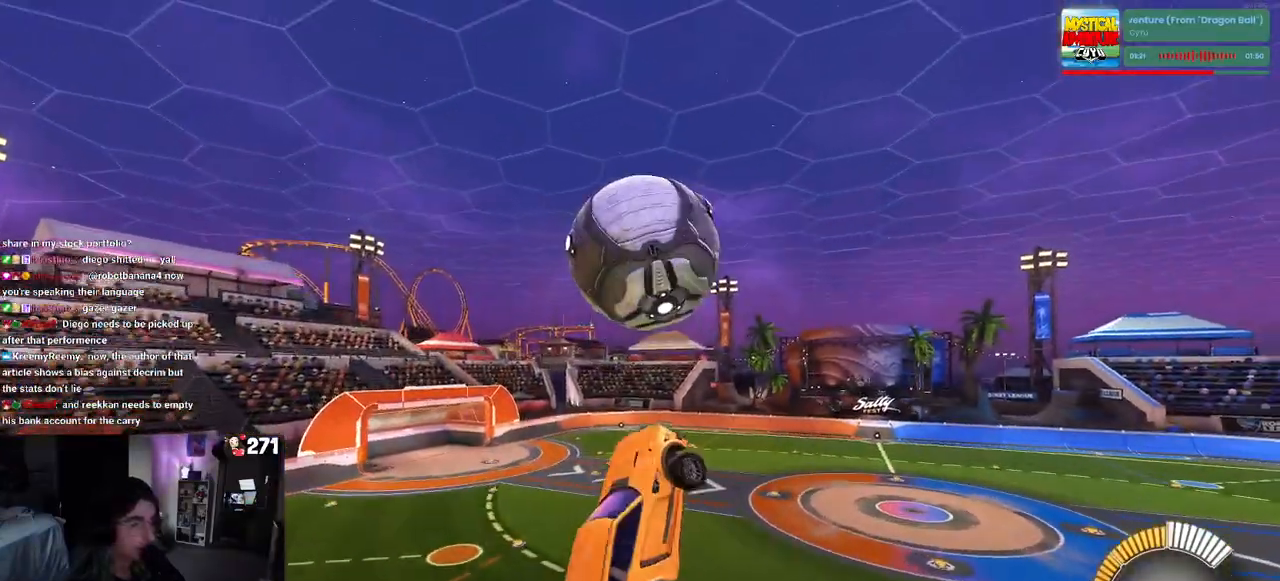
{"buttons": ["R1"], "left_stick": "center", "right_stick": "center", "events": [[67, "left_stick", "down-left"], [317, "L1", "up"], [333, "left_stick", "down"], [433, "left_stick", "center"]]}
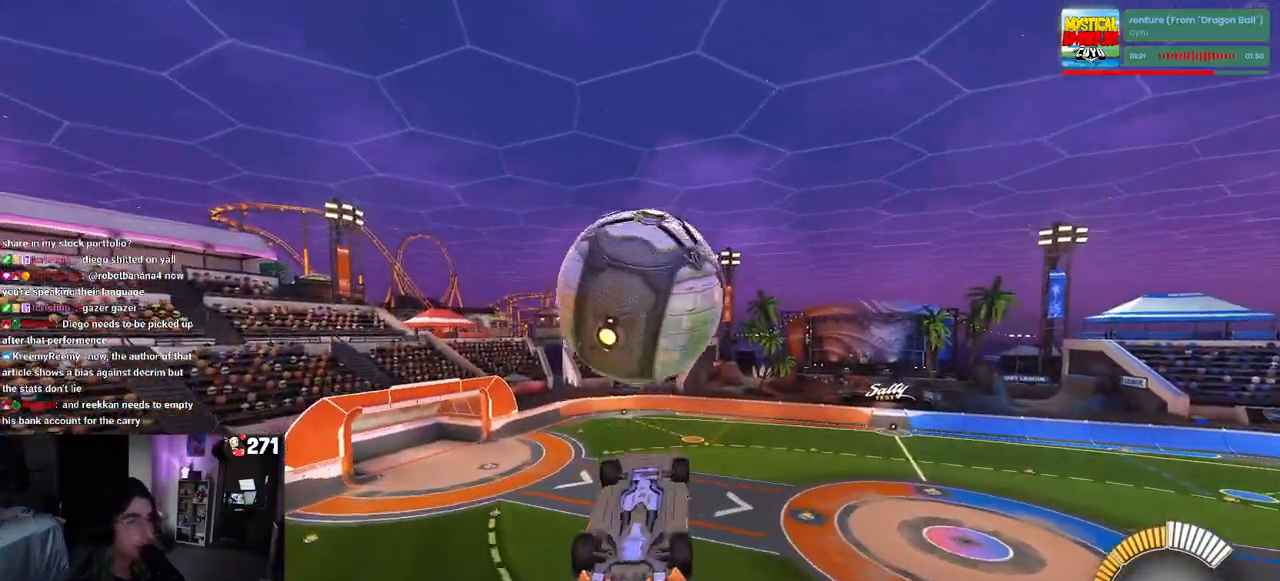
{"buttons": ["L1"], "left_stick": "up-left", "right_stick": "center", "events": [[50, "left_stick", "down-right"], [150, "left_stick", "center"], [183, "R1", "up"], [267, "L1", "down"], [300, "left_stick", "up"], [367, "left_stick", "up-left"]]}
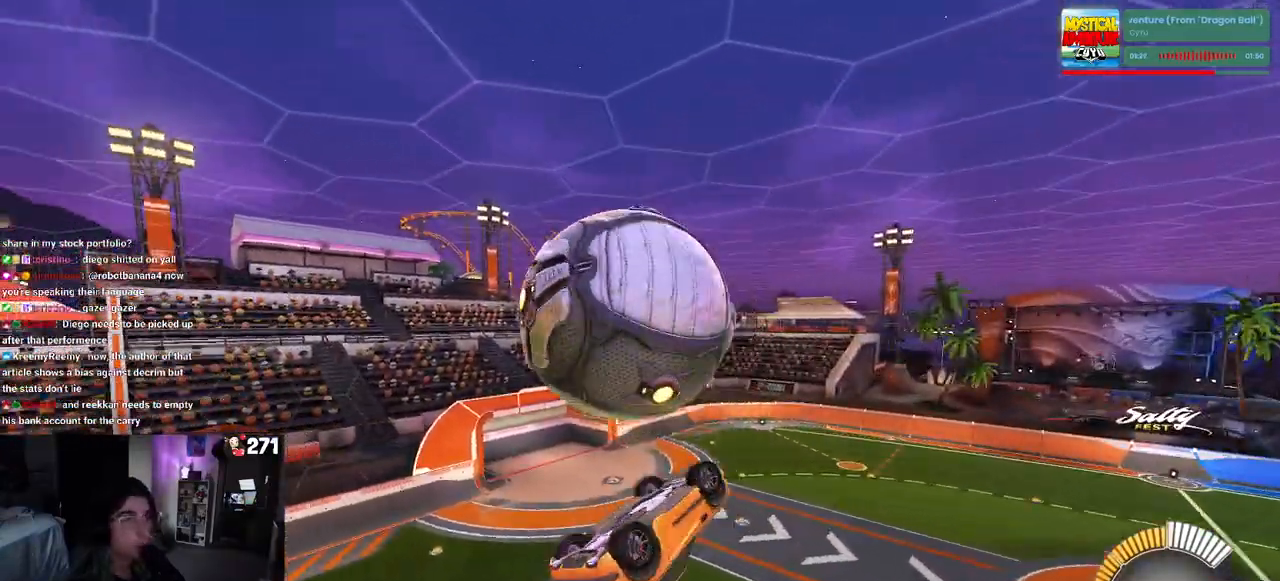
{"buttons": ["R1"], "left_stick": "down", "right_stick": "center", "events": [[250, "left_stick", "down-left"], [267, "R1", "down"], [283, "L1", "up"], [300, "left_stick", "down"]]}
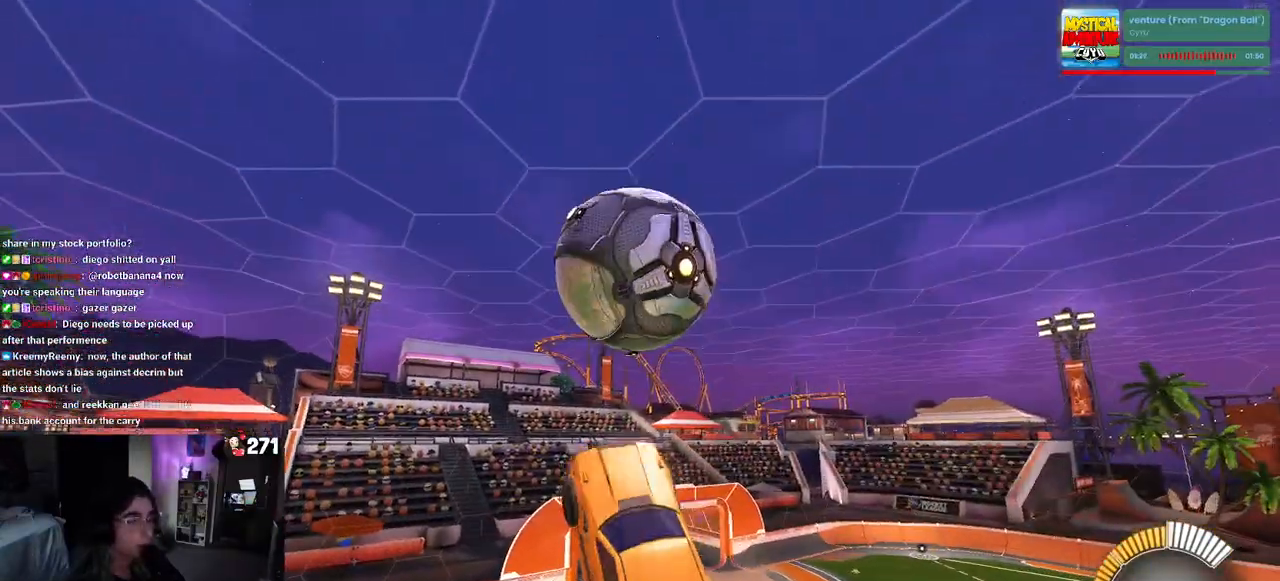
{"buttons": [], "left_stick": "down-left", "right_stick": "center", "events": [[133, "left_stick", "down-left"], [233, "R1", "up"]]}
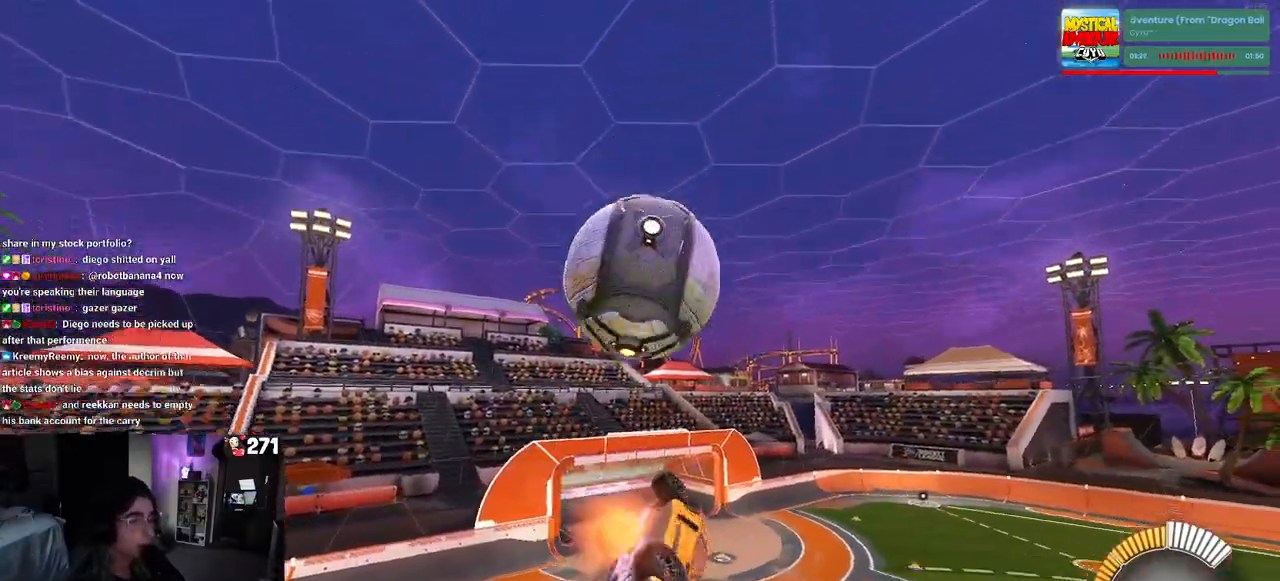
{"buttons": [], "left_stick": "center", "right_stick": "center", "events": [[17, "CROSS", "down"], [133, "CROSS", "up"], [183, "left_stick", "center"]]}
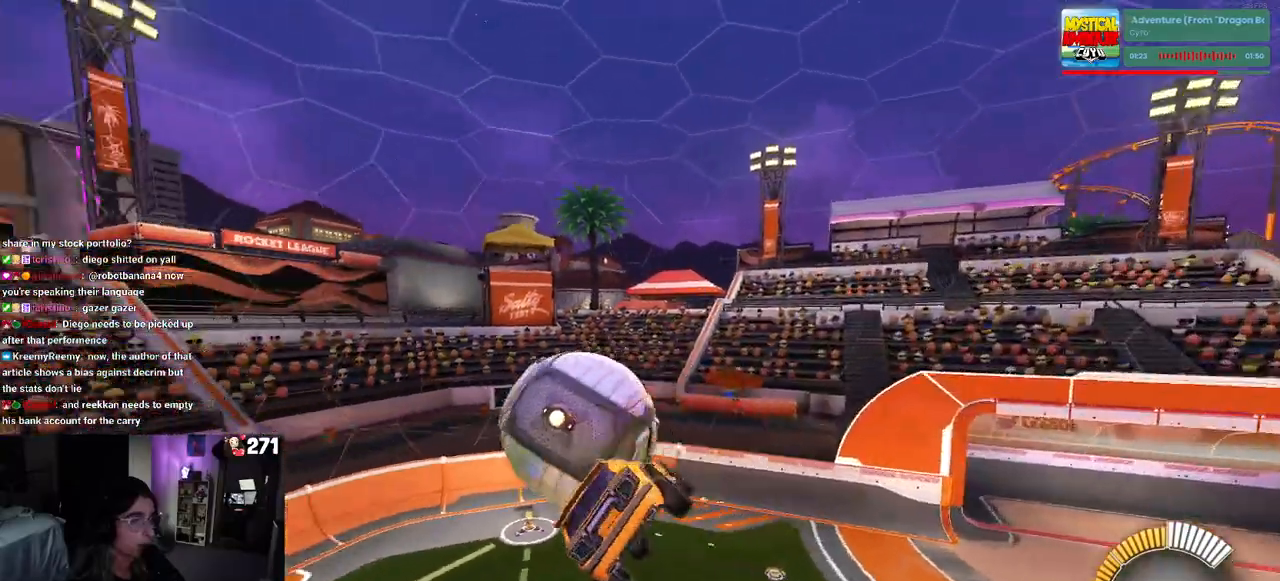
{"buttons": ["L1"], "left_stick": "left", "right_stick": "center", "events": [[117, "left_stick", "up-right"], [150, "L1", "down"], [317, "left_stick", "center"], [417, "left_stick", "left"]]}
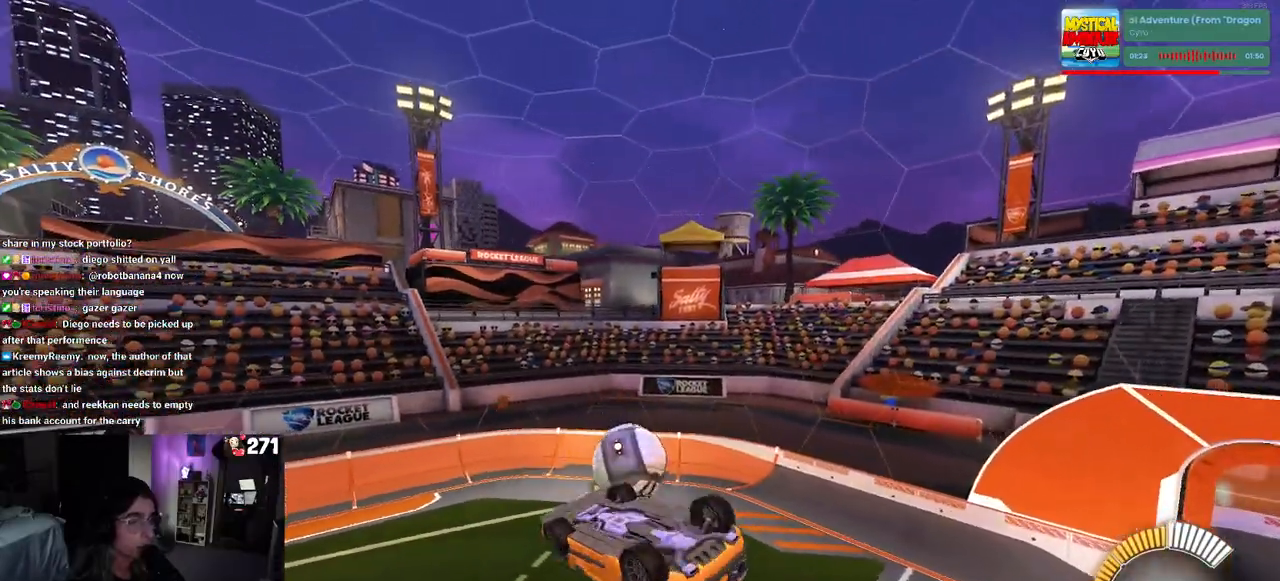
{"buttons": [], "left_stick": "center", "right_stick": "center", "events": [[67, "left_stick", "center"], [117, "left_stick", "right"], [267, "L1", "up"], [433, "left_stick", "center"]]}
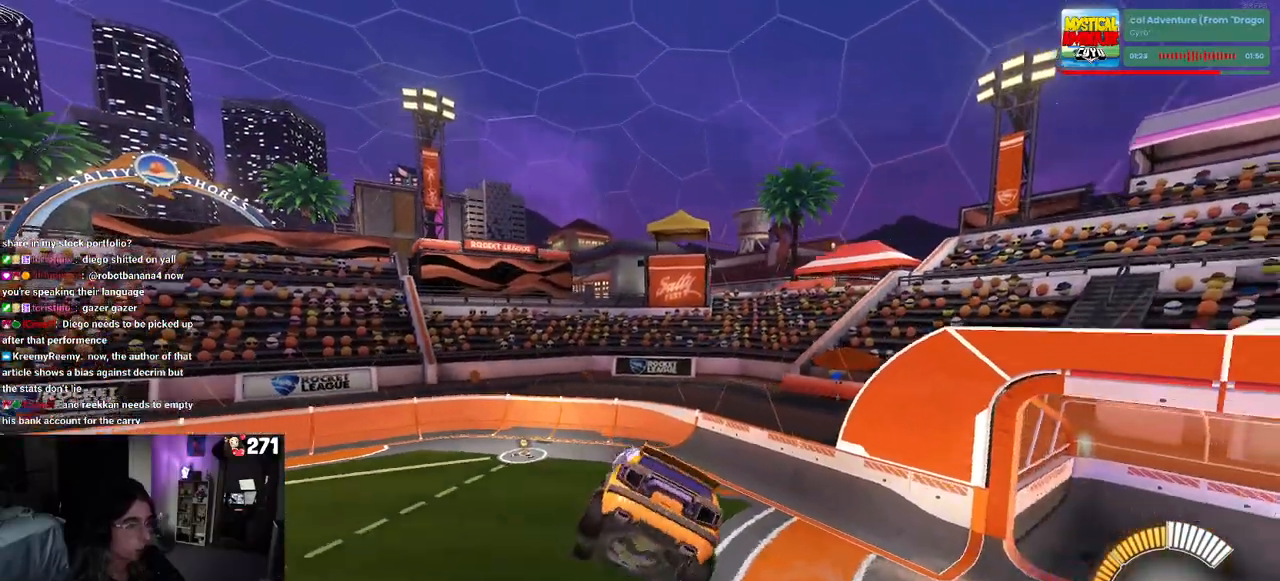
{"buttons": [], "left_stick": "center", "right_stick": "center", "events": [[167, "left_stick", "right"], [317, "left_stick", "center"]]}
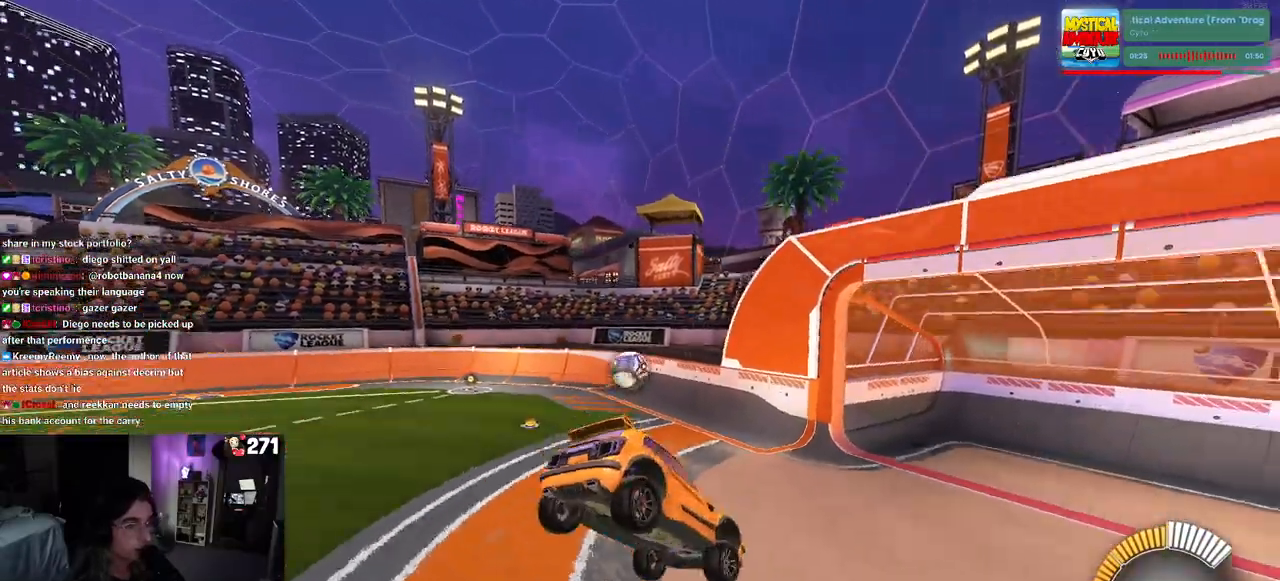
{"buttons": [], "left_stick": "left", "right_stick": "center", "events": [[350, "left_stick", "left"]]}
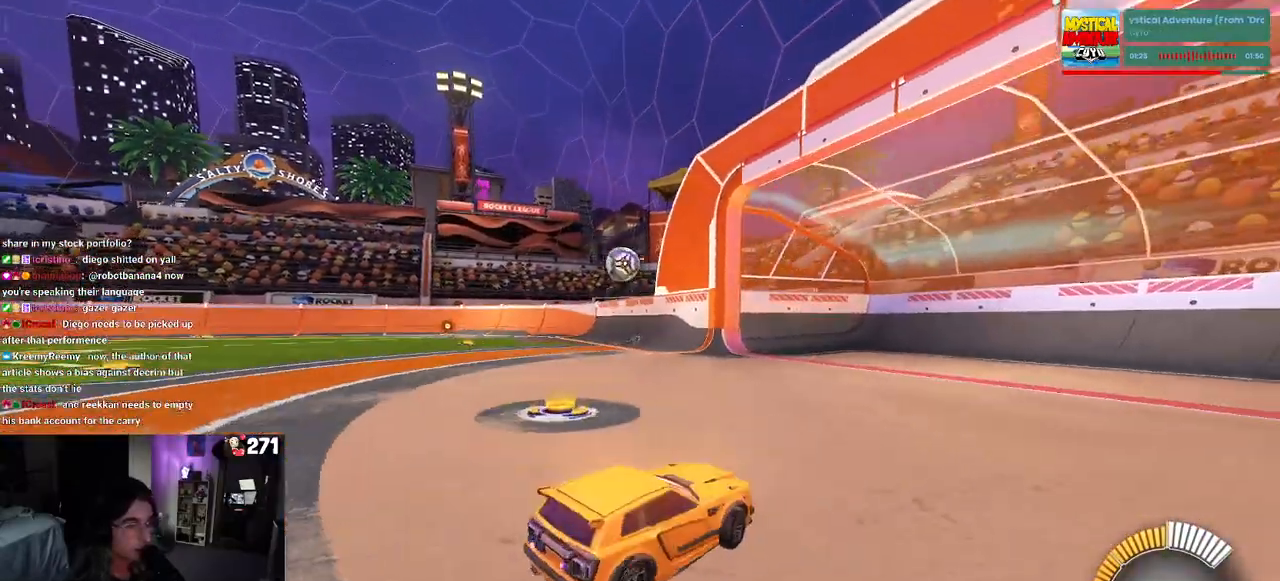
{"buttons": ["R1"], "left_stick": "center", "right_stick": "center", "events": [[67, "R1", "down"], [483, "left_stick", "center"]]}
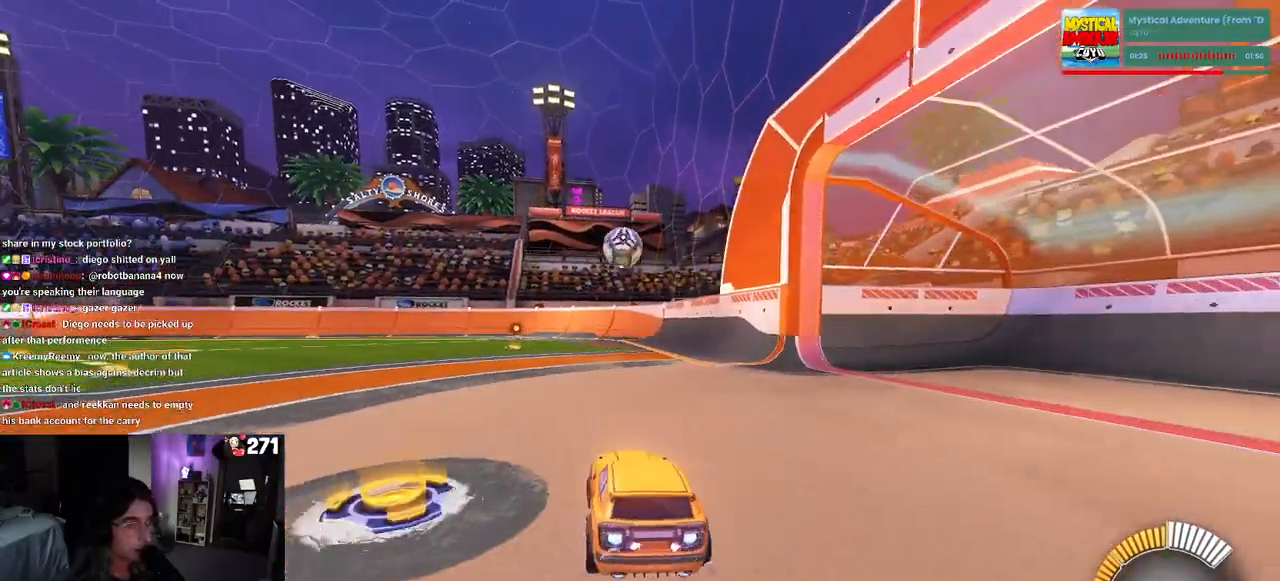
{"buttons": [], "left_stick": "left", "right_stick": "center", "events": [[367, "R1", "up"], [383, "left_stick", "left"]]}
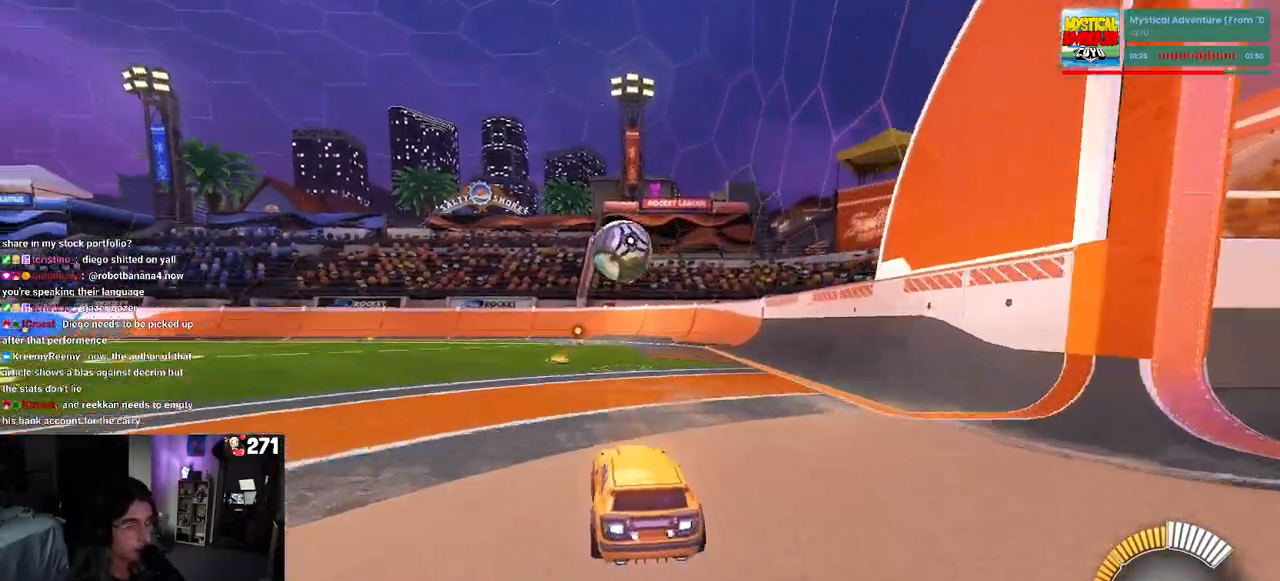
{"buttons": [], "left_stick": "up-left", "right_stick": "center", "events": [[33, "left_stick", "center"], [200, "left_stick", "down-left"], [267, "CROSS", "down"], [450, "CROSS", "up"], [483, "left_stick", "up-left"]]}
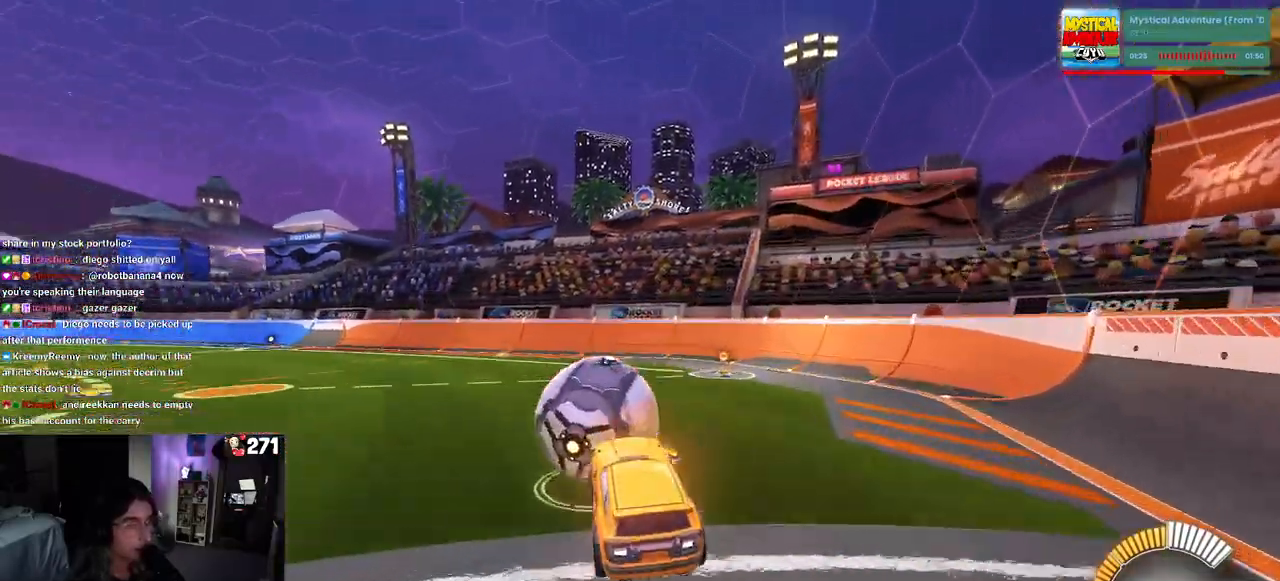
{"buttons": ["SQUARE"], "left_stick": "down-left", "right_stick": "center", "events": [[50, "CROSS", "down"], [67, "R1", "down"], [150, "SQUARE", "down"], [150, "left_stick", "down-left"], [183, "CROSS", "up"], [433, "R1", "up"]]}
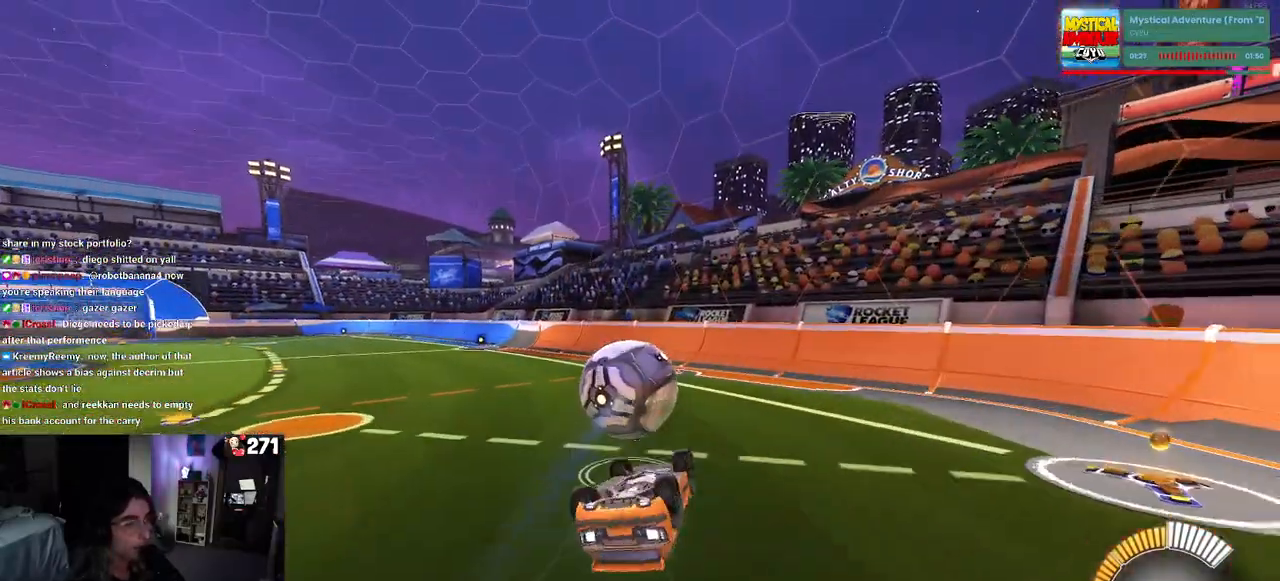
{"buttons": [], "left_stick": "center", "right_stick": "center", "events": [[350, "SQUARE", "up"], [433, "left_stick", "center"]]}
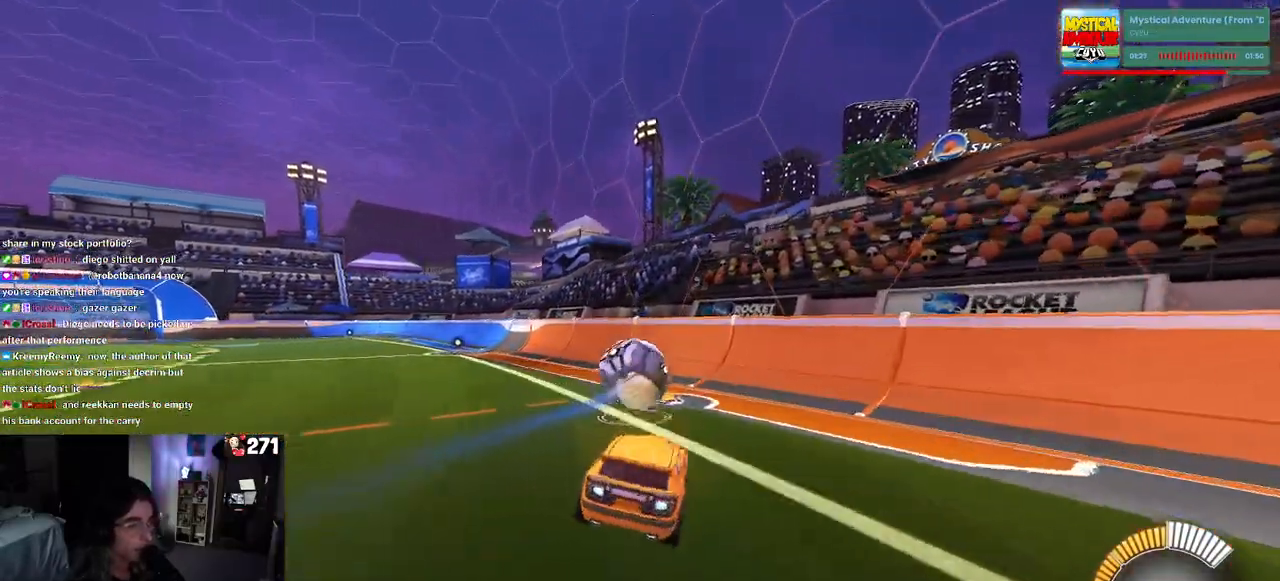
{"buttons": [], "left_stick": "center", "right_stick": "center", "events": []}
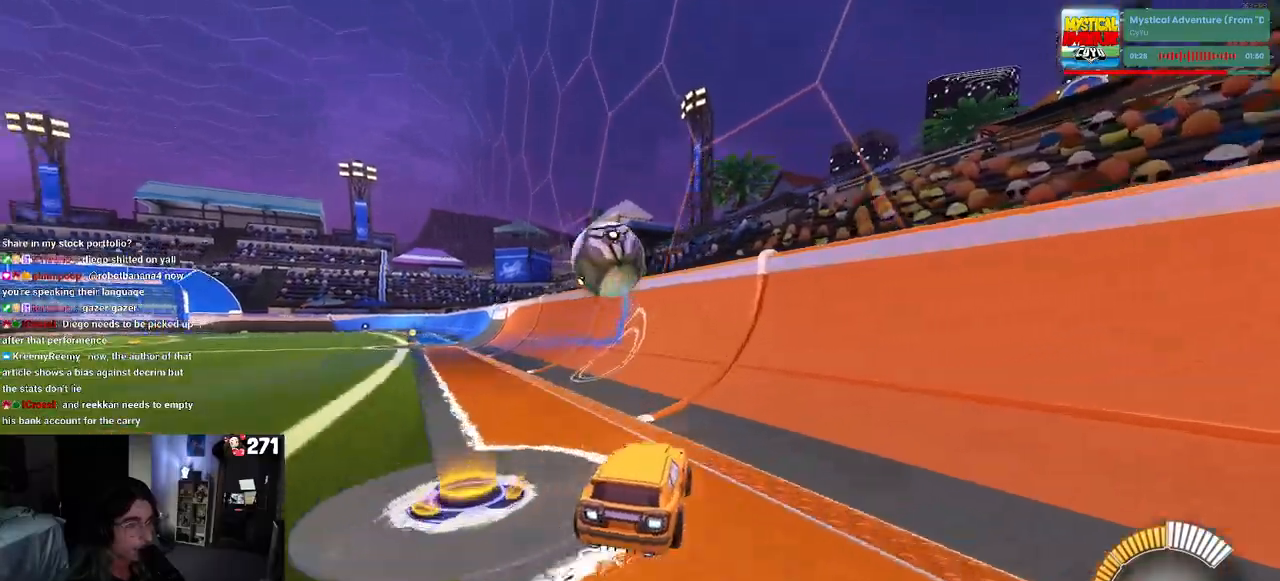
{"buttons": [], "left_stick": "center", "right_stick": "center", "events": []}
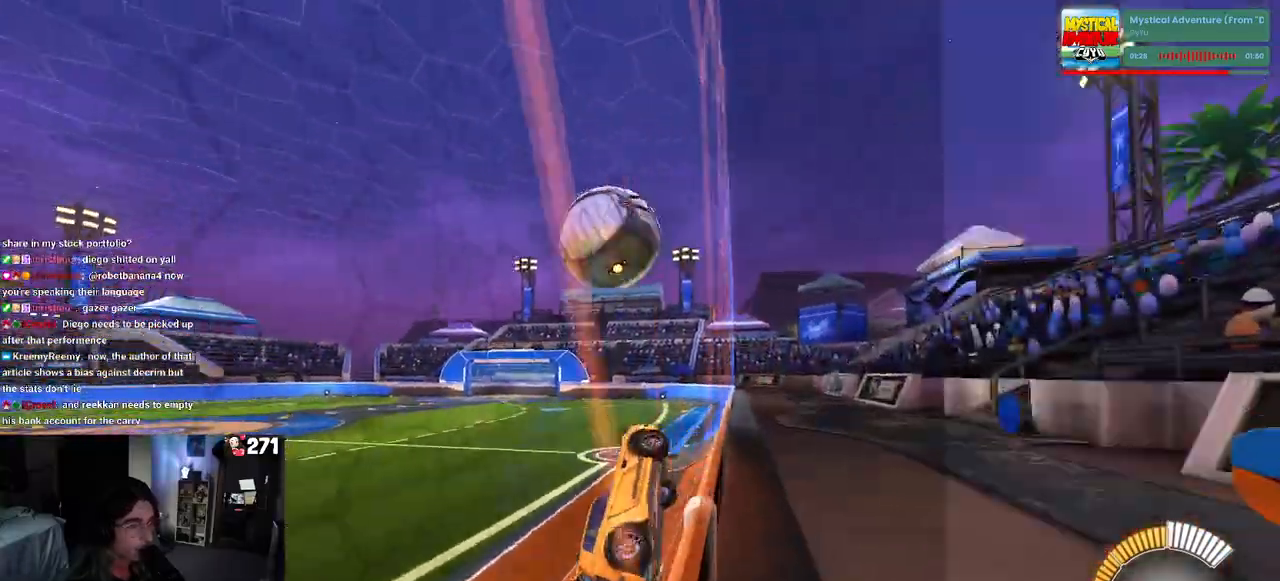
{"buttons": ["L1"], "left_stick": "left", "right_stick": "center", "events": [[33, "left_stick", "left"], [183, "left_stick", "center"], [267, "CROSS", "down"], [267, "left_stick", "down-right"], [317, "L1", "down"], [400, "left_stick", "center"], [433, "CROSS", "up"], [450, "left_stick", "left"]]}
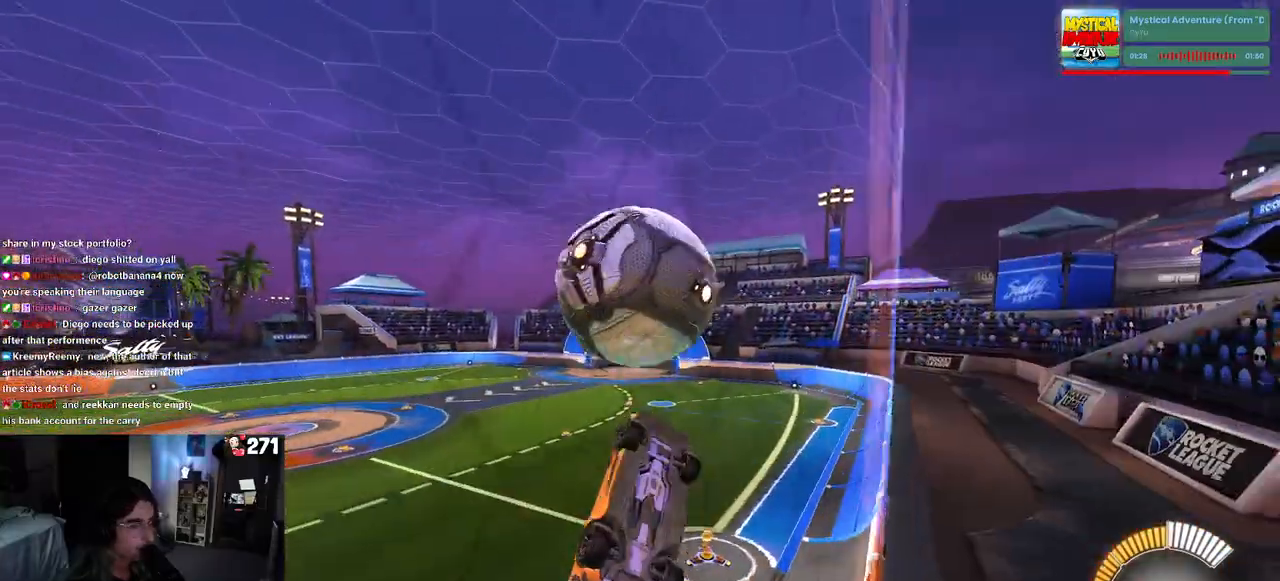
{"buttons": ["L1", "R1"], "left_stick": "down-left", "right_stick": "center", "events": [[133, "left_stick", "down-left"], [317, "R1", "down"]]}
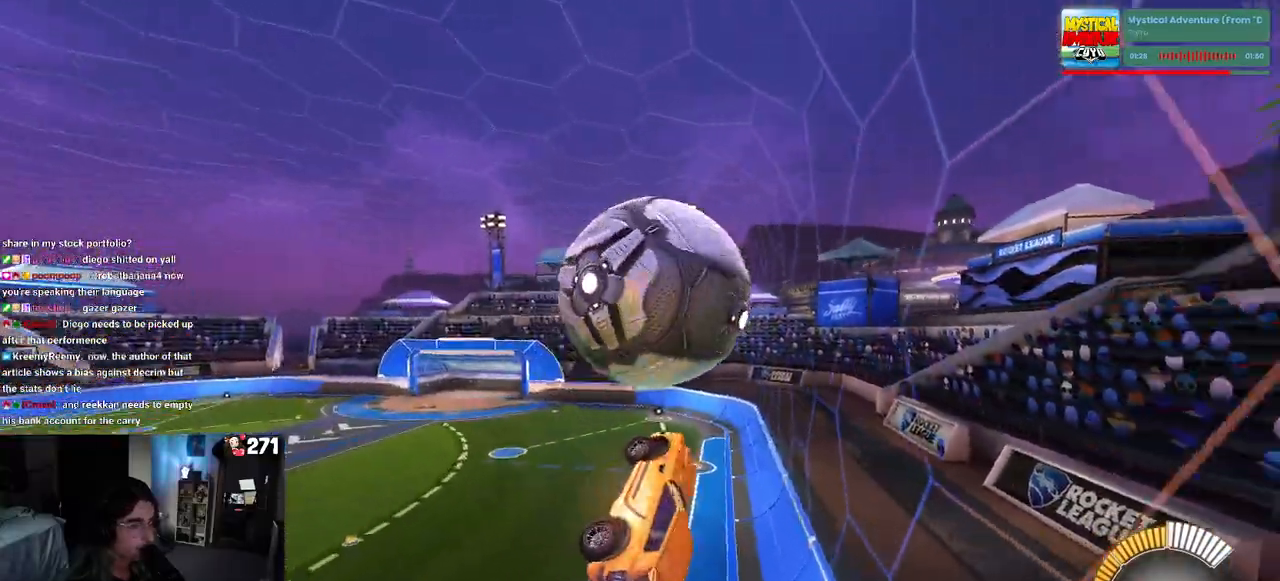
{"buttons": ["R1"], "left_stick": "up-right", "right_stick": "center", "events": [[117, "L1", "up"], [117, "left_stick", "down-right"], [233, "left_stick", "up-right"]]}
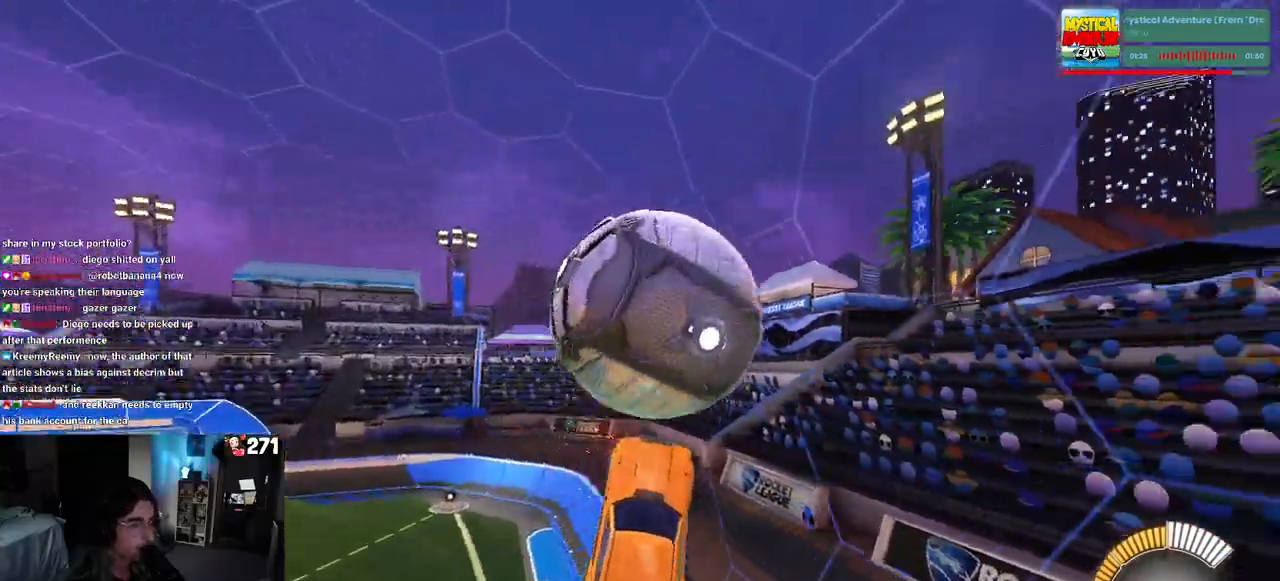
{"buttons": ["L1", "R1"], "left_stick": "left", "right_stick": "center", "events": [[50, "L1", "down"], [433, "left_stick", "left"]]}
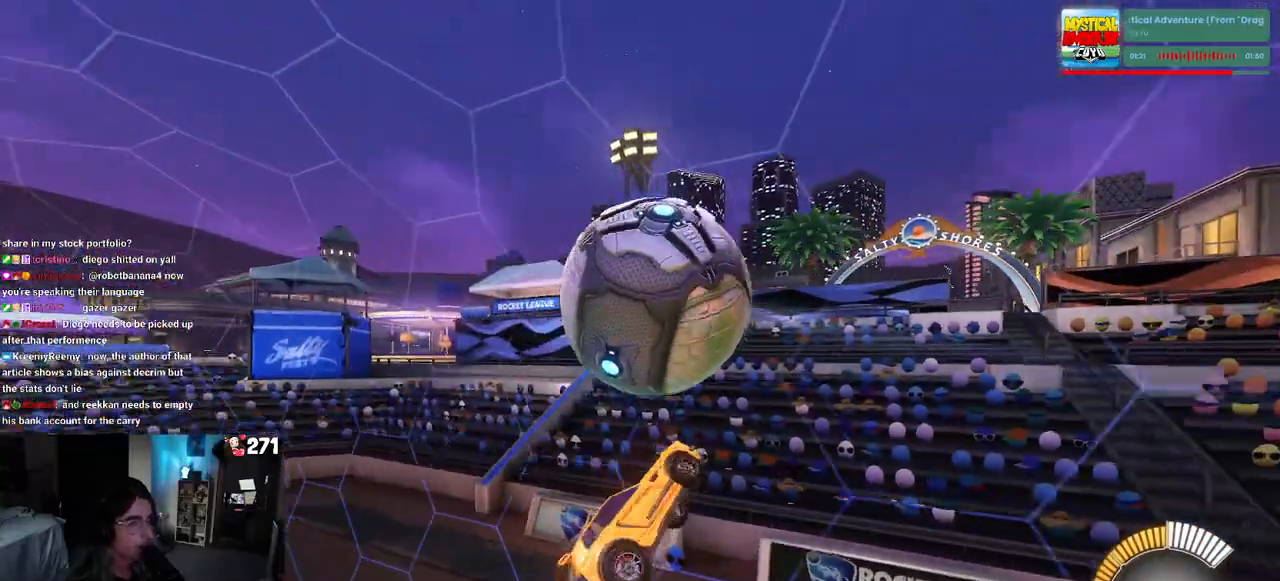
{"buttons": ["L1", "R1"], "left_stick": "up", "right_stick": "center", "events": [[17, "left_stick", "down-left"], [167, "left_stick", "right"], [250, "left_stick", "up-right"], [483, "left_stick", "up"]]}
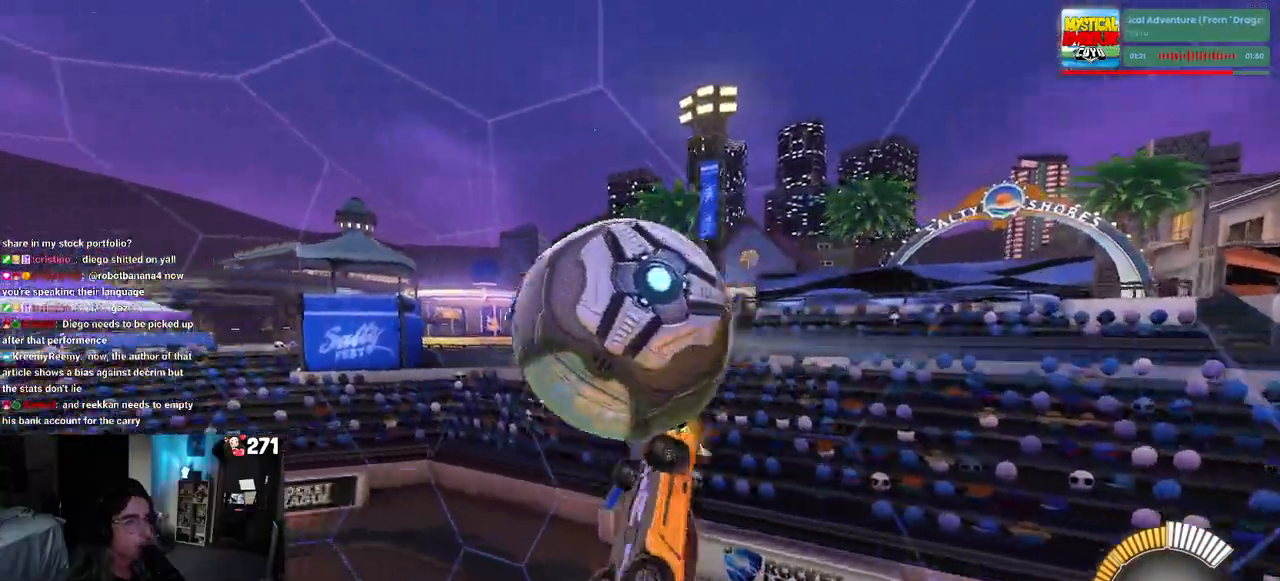
{"buttons": ["R1"], "left_stick": "down-left", "right_stick": "center", "events": [[150, "left_stick", "left"], [417, "L1", "up"], [450, "left_stick", "down-left"]]}
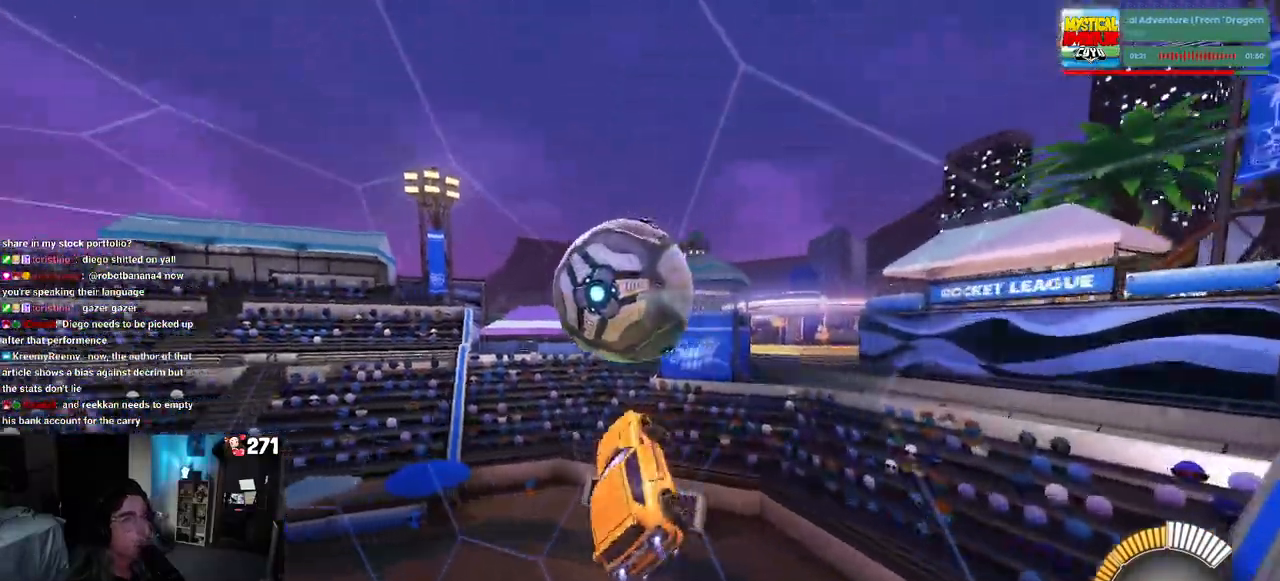
{"buttons": ["R1"], "left_stick": "left", "right_stick": "center", "events": [[150, "left_stick", "center"], [450, "left_stick", "left"]]}